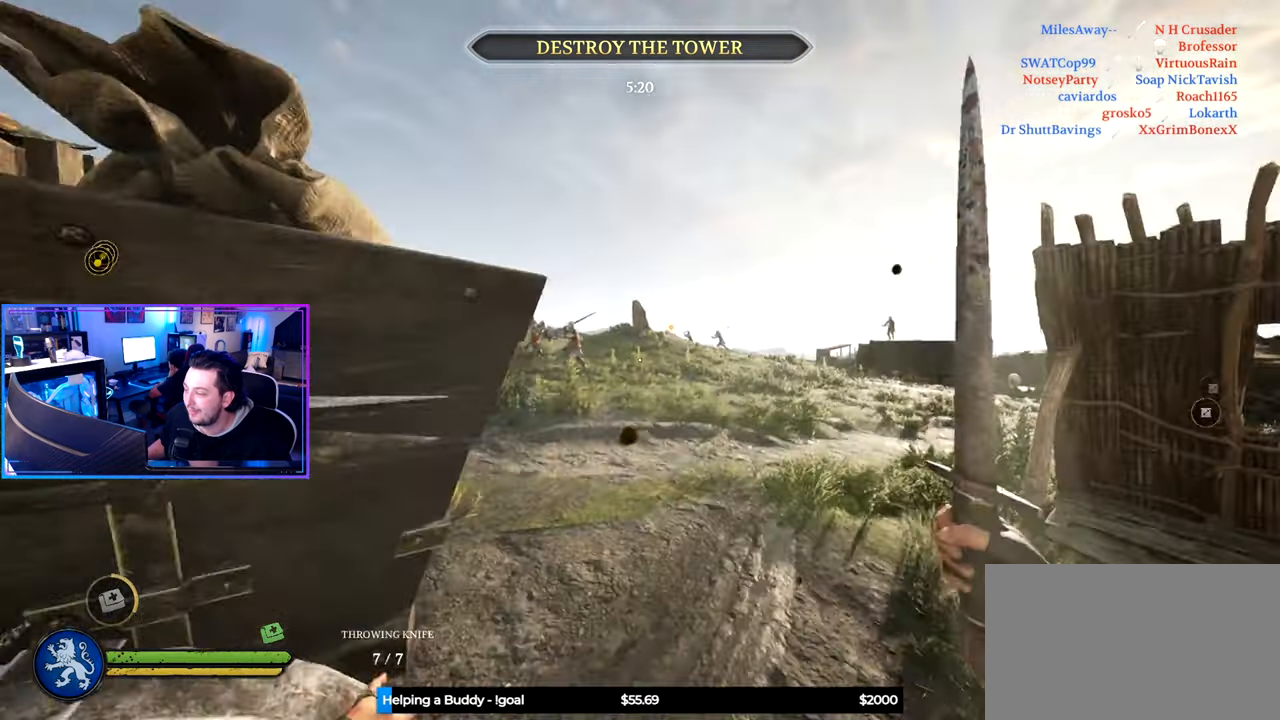
Gameplay with keyboard and mouse; each line is a JSON object with the keys and mouse buttons held at the frame after it. "events" lists presses ("down") and releases ("up") of "1", "2", "3", "4", "5", "a", "alt", "c", "caps_lock", "ctrl", "d", "e", "f", "g", "q", "r", "s", "shift", "space", "t", "tab", "v", "w", "x", "z" and "mouse_wheel" between this image and that frame as [ms after this image, input, new state], when the widget could be followed in between. "mouse_wheel" = the "wheel" button of the "mouse" list. No other keys are recorded. "wheel" means that the mouse wheel is clicked or scrolled. "mouse_move" is the direction in which the mouse moves at that frame (one of eight, or "still"), when it could be read.
{"keys": ["d", "shift", "w"], "mouse": [], "mouse_move": "still", "events": []}
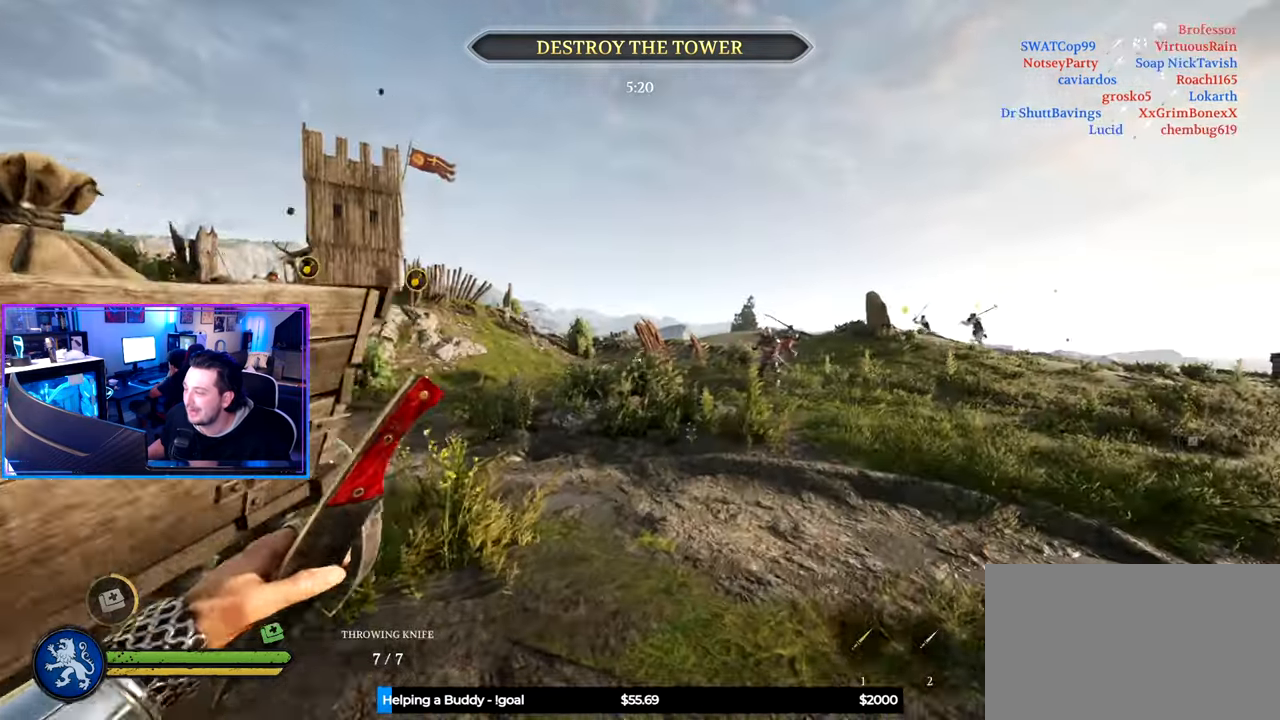
{"keys": ["d", "shift", "w"], "mouse": [], "mouse_move": "down-right", "events": []}
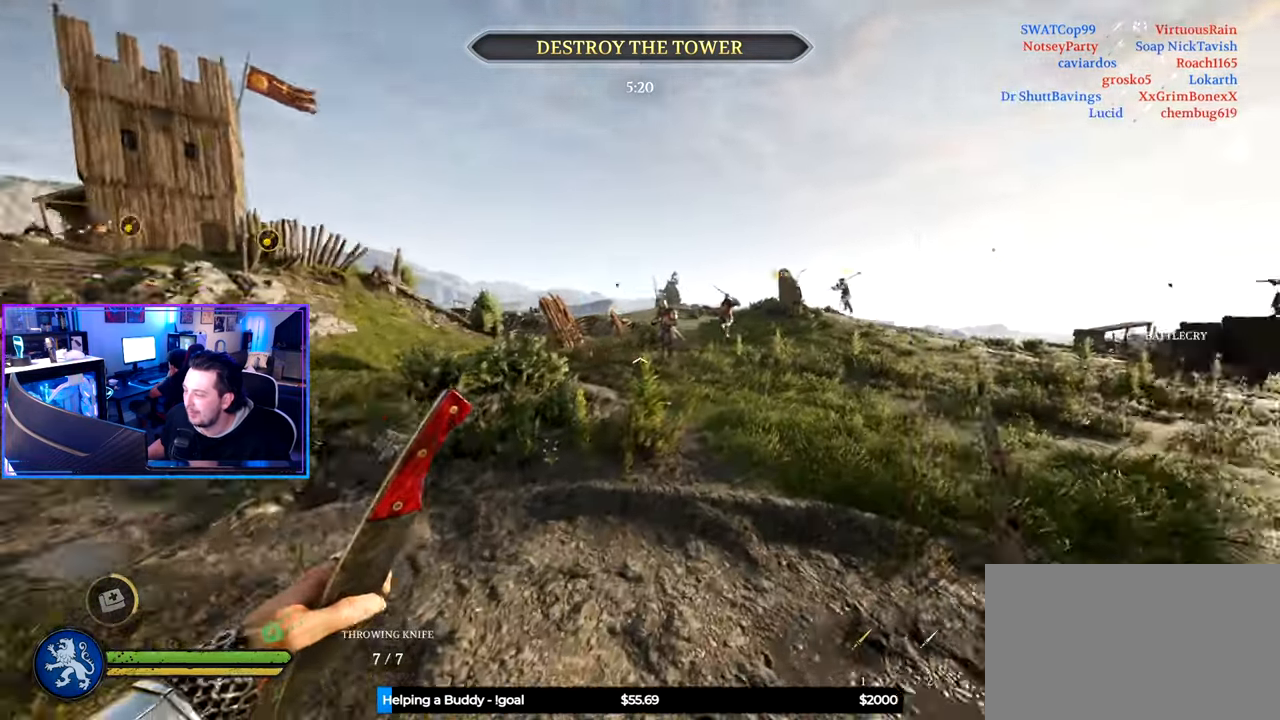
{"keys": ["d", "shift", "w"], "mouse": [], "mouse_move": "still", "events": []}
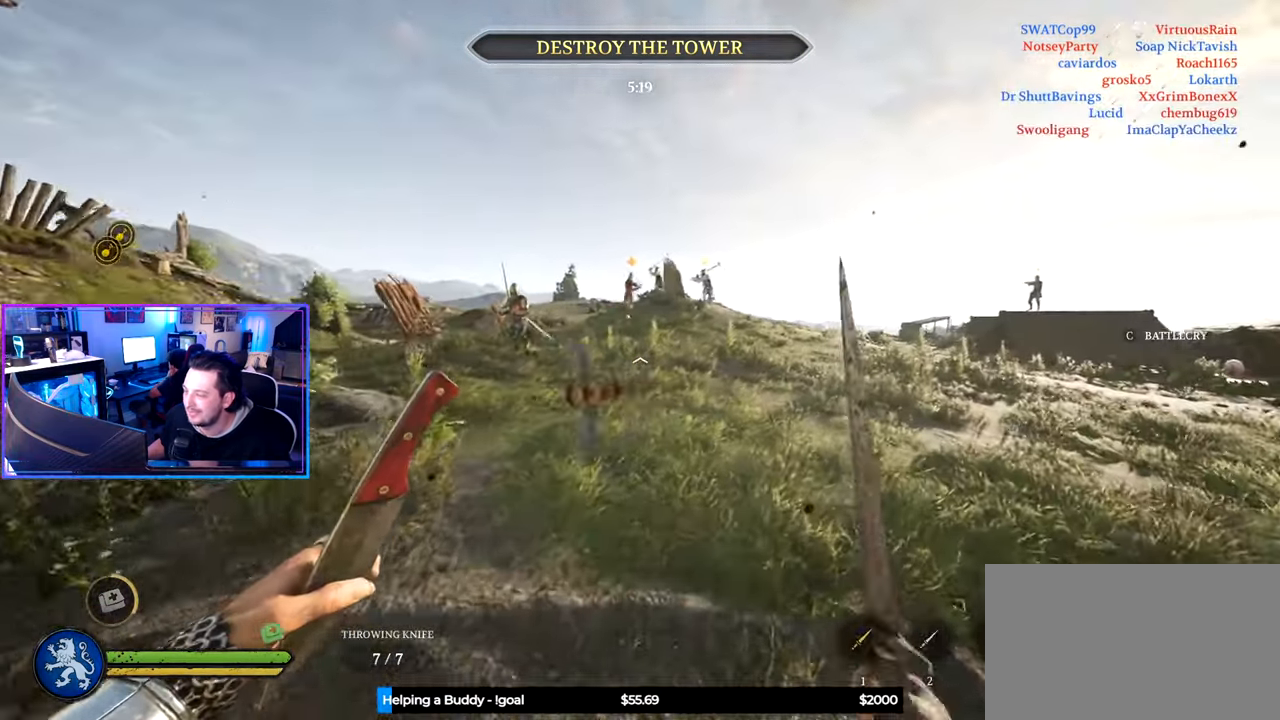
{"keys": ["d", "shift", "w"], "mouse": [], "mouse_move": "still", "events": []}
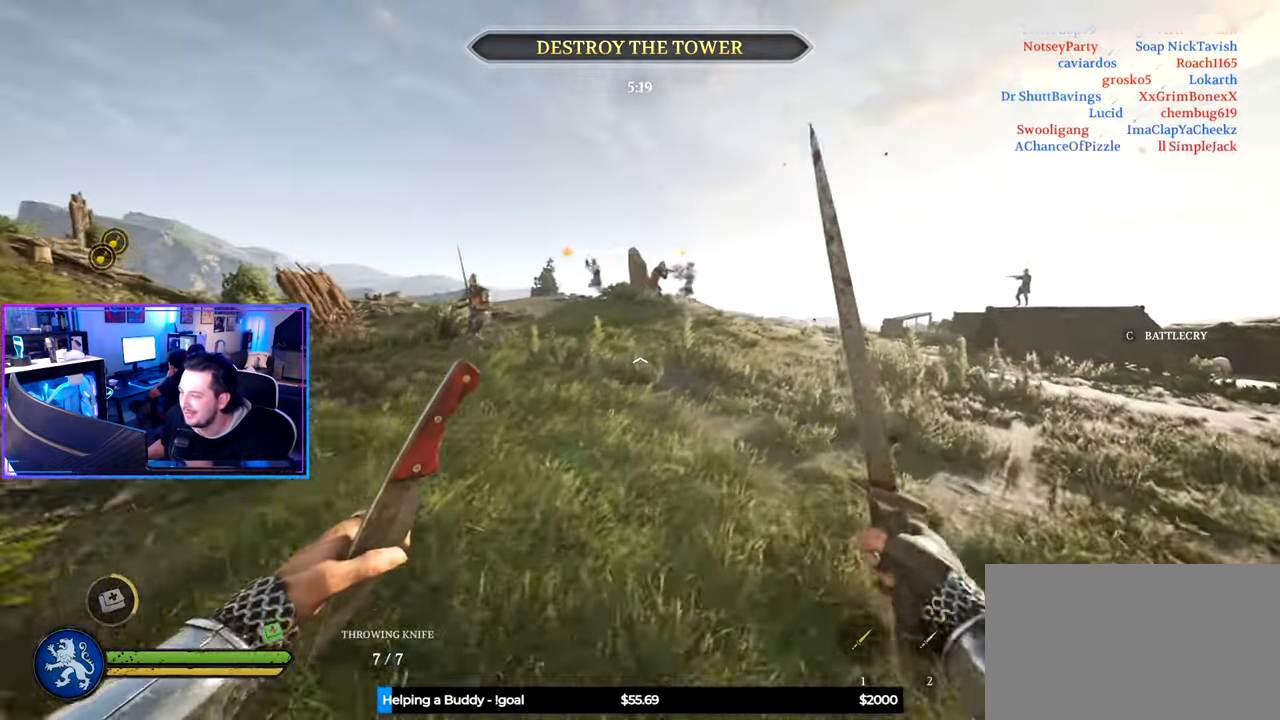
{"keys": ["d", "shift", "w"], "mouse": [], "mouse_move": "still", "events": []}
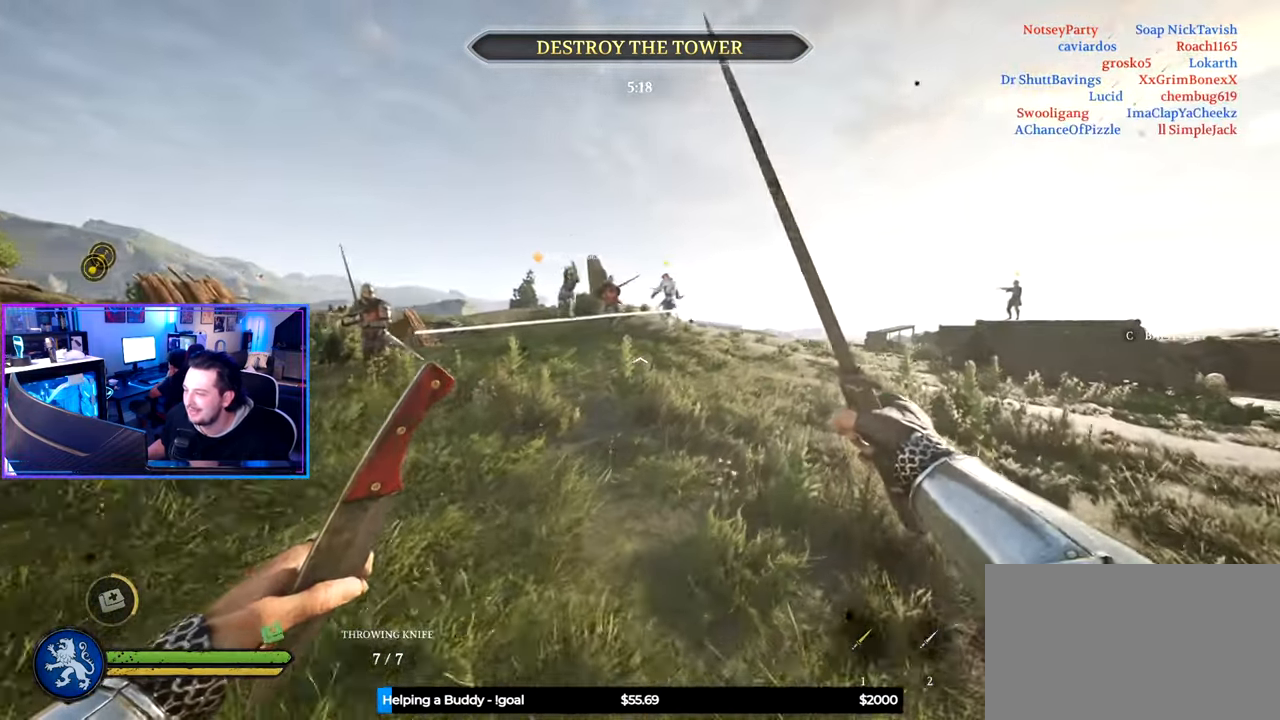
{"keys": ["d", "shift", "w"], "mouse": [], "mouse_move": "still", "events": []}
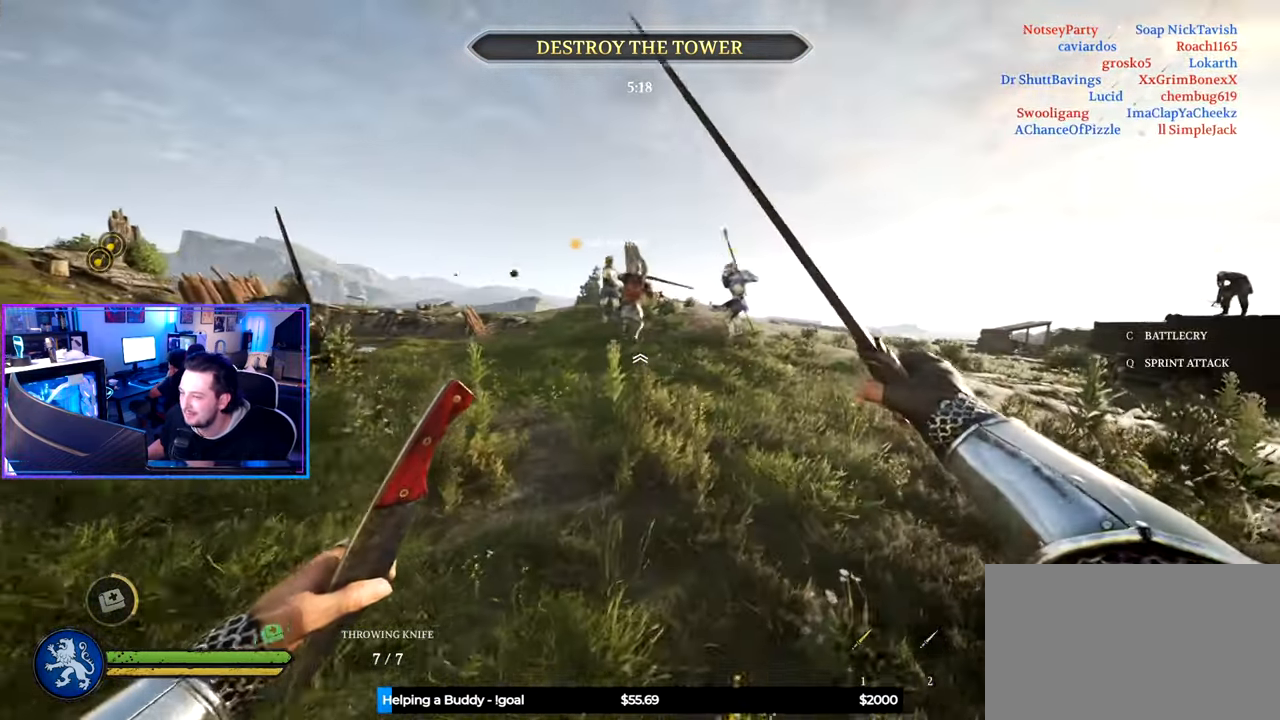
{"keys": ["d", "shift", "w"], "mouse": [], "mouse_move": "left", "events": []}
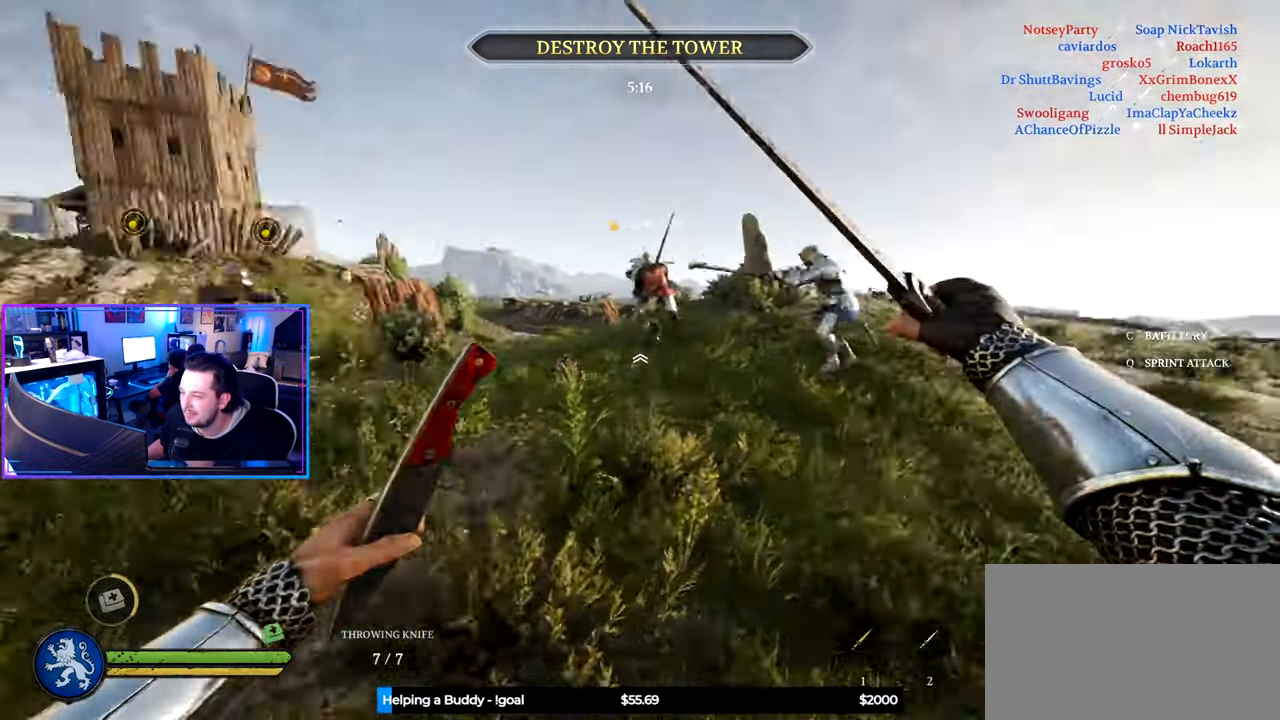
{"keys": ["a", "shift", "w"], "mouse": [], "mouse_move": "still", "events": [[266, "d", "up"], [417, "a", "down"]]}
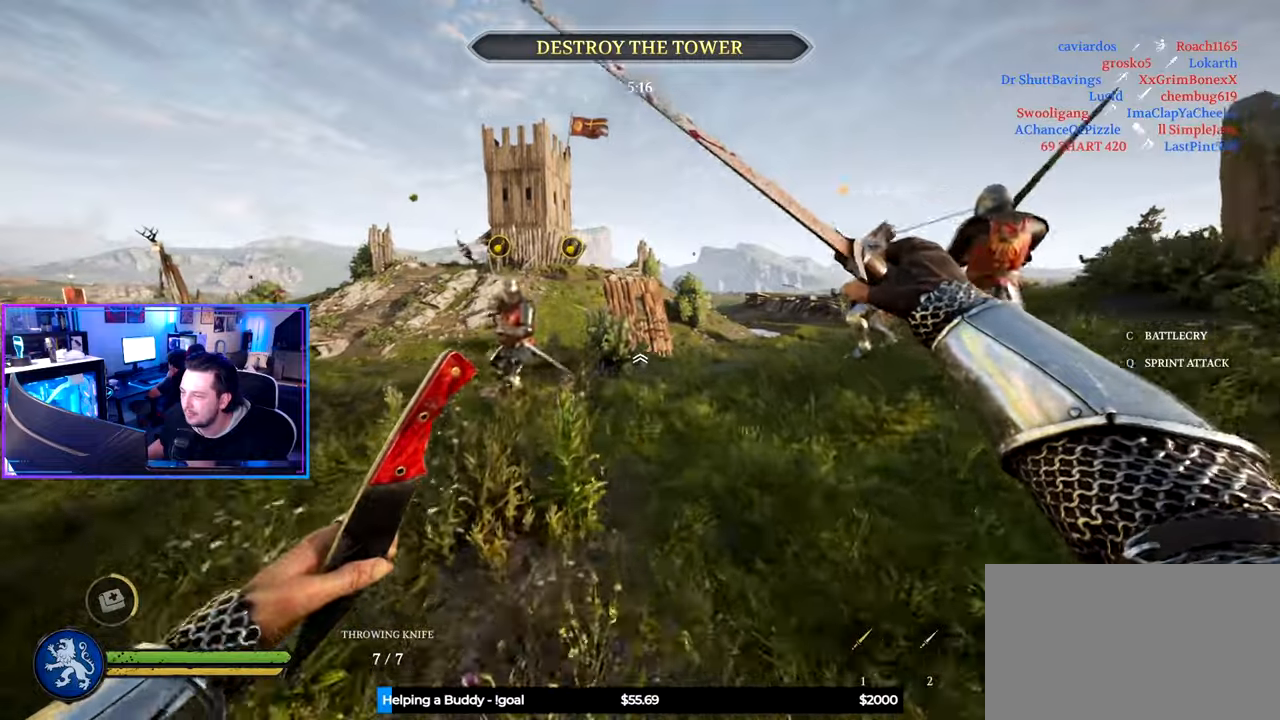
{"keys": ["q", "shift", "w"], "mouse": [], "mouse_move": "still", "events": [[100, "a", "up"], [417, "q", "down"]]}
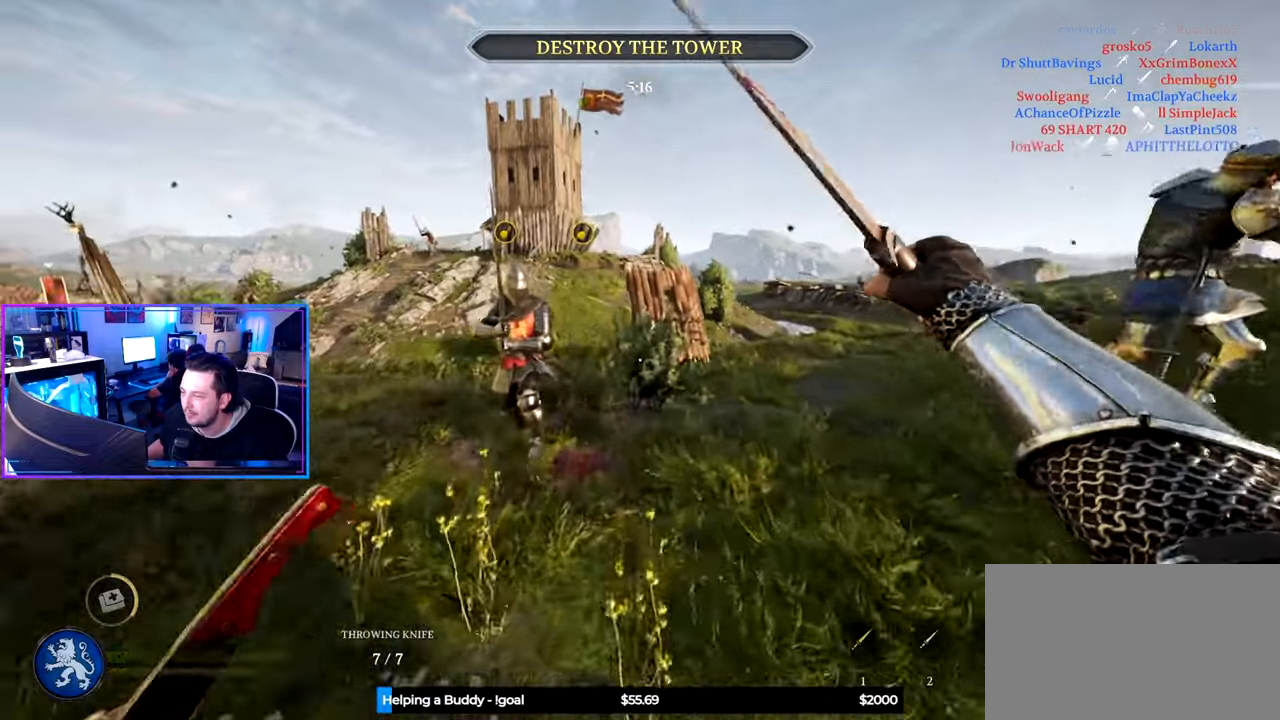
{"keys": ["shift", "w"], "mouse": [], "mouse_move": "right", "events": [[17, "q", "up"], [117, "a", "down"], [200, "a", "up"]]}
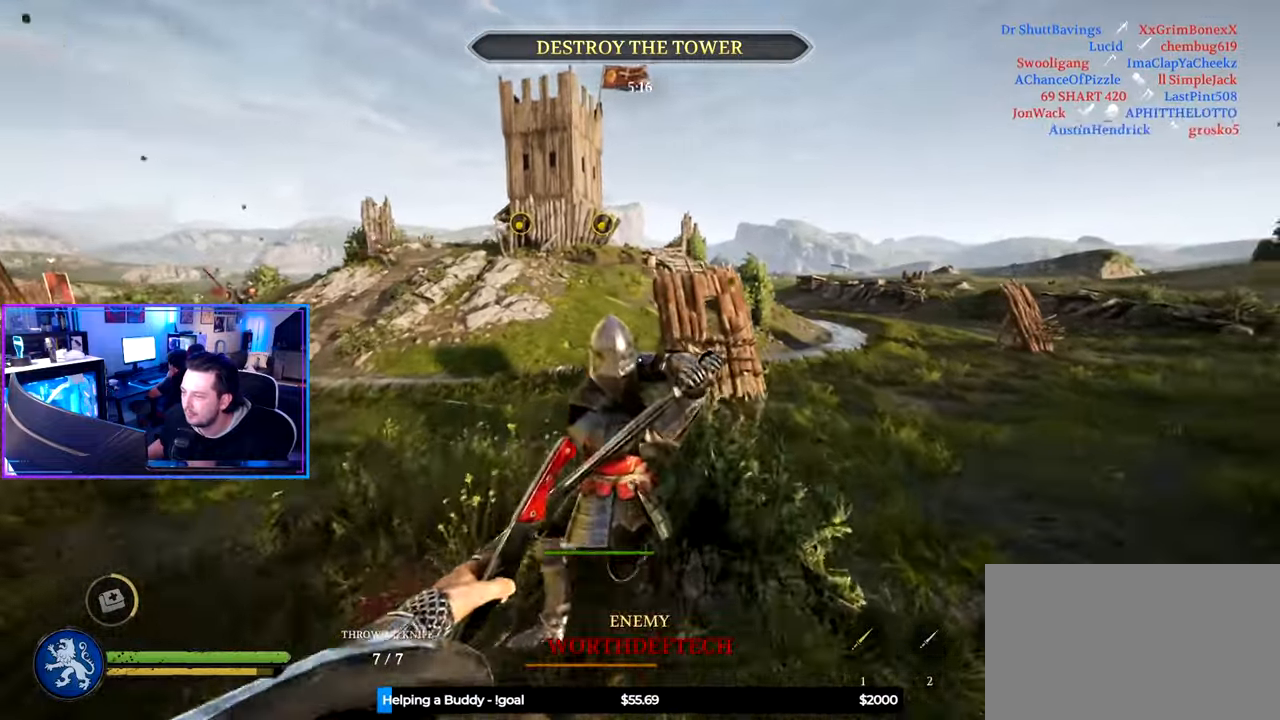
{"keys": ["d"], "mouse": [], "mouse_move": "right", "events": [[167, "shift", "up"], [167, "w", "up"], [367, "mouse_wheel", "down"], [417, "d", "down"], [500, "mouse_wheel", "up"]]}
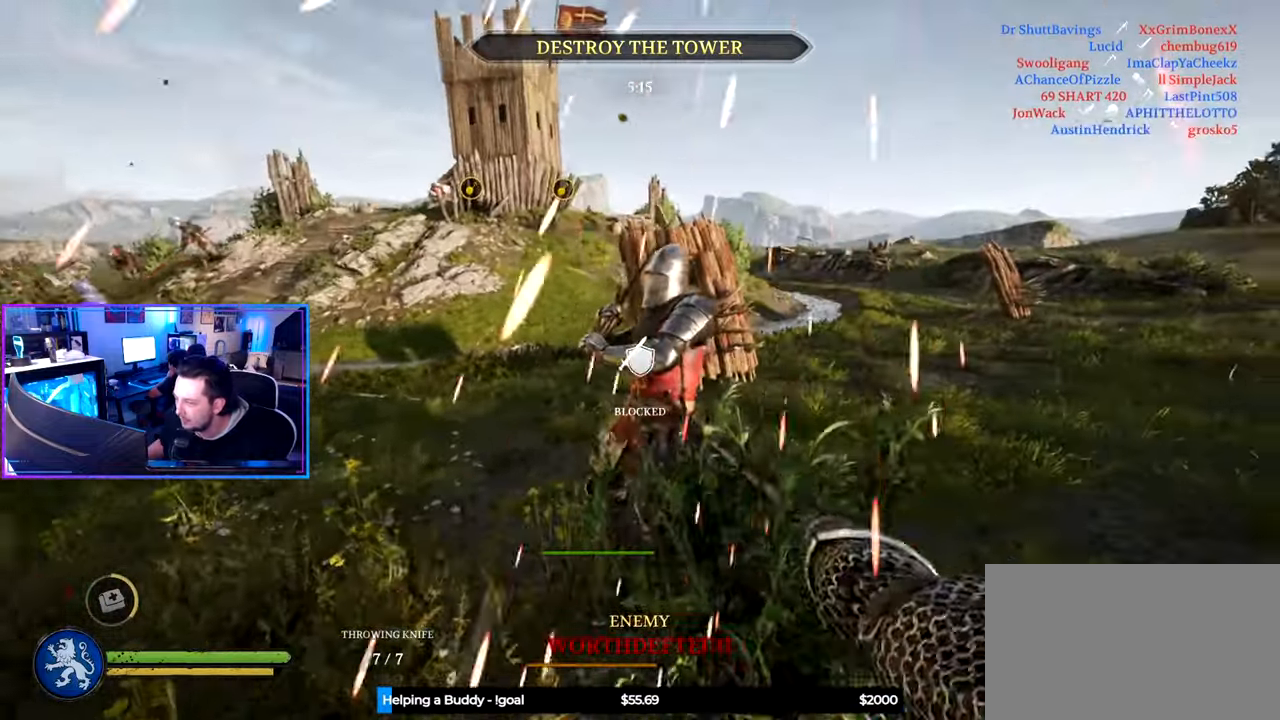
{"keys": ["d", "w"], "mouse": ["wheel"], "mouse_move": "left", "events": [[100, "w", "down"], [150, "mouse_wheel", "down"], [283, "mouse_wheel", "up"], [417, "mouse_wheel", "down"]]}
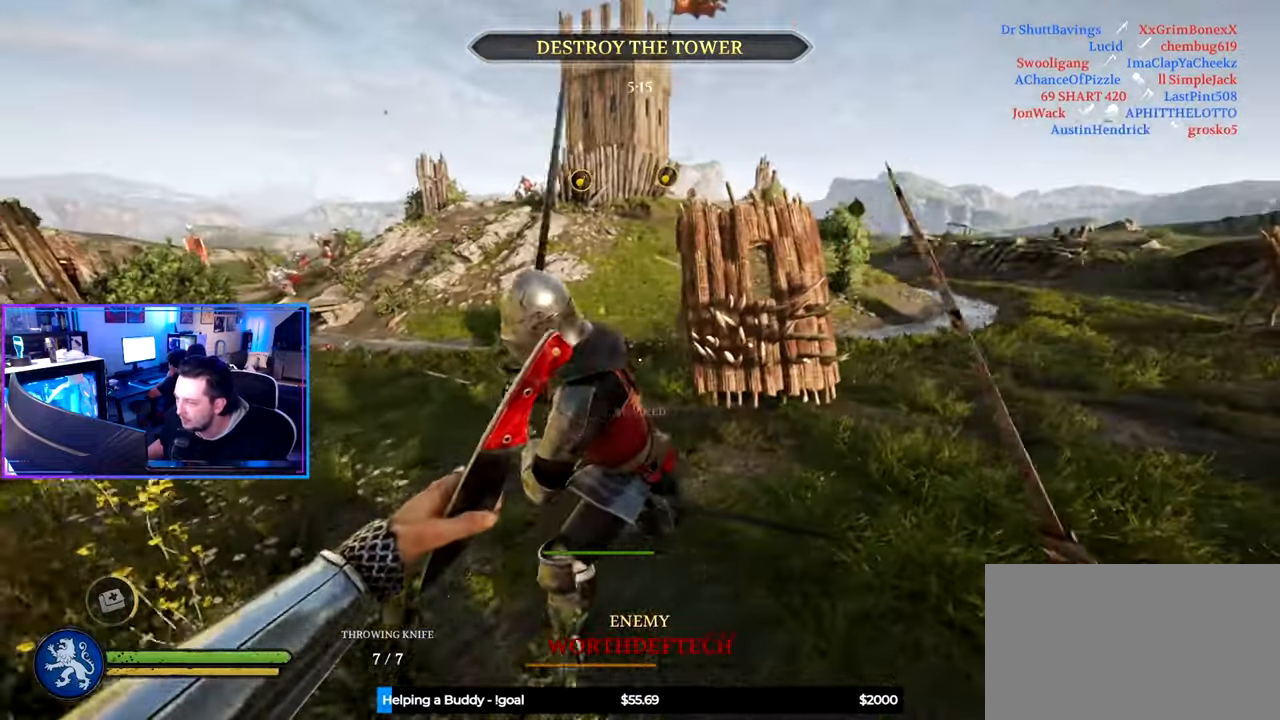
{"keys": ["d"], "mouse": [], "mouse_move": "still", "events": [[17, "mouse_wheel", "up"], [67, "shift", "down"], [400, "shift", "up"], [400, "w", "up"]]}
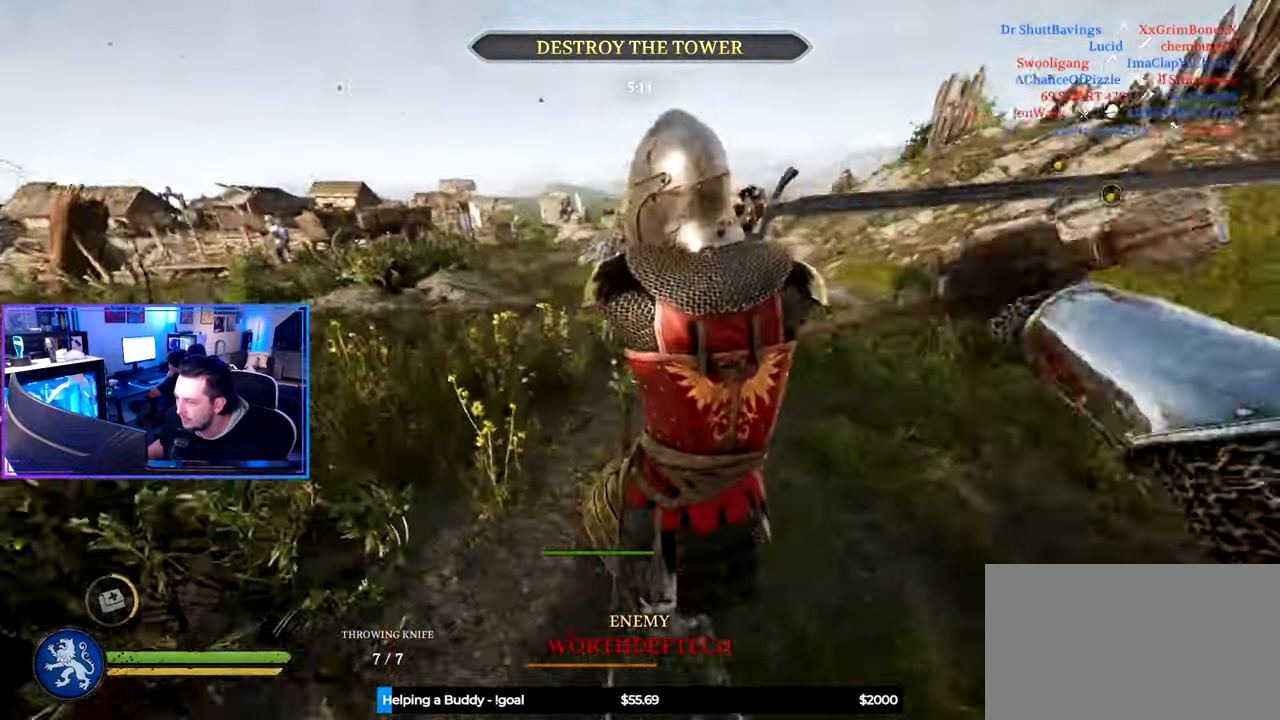
{"keys": ["a", "w"], "mouse": [], "mouse_move": "still", "events": [[133, "a", "down"], [133, "d", "up"], [133, "w", "down"], [217, "f", "down"], [317, "f", "up"]]}
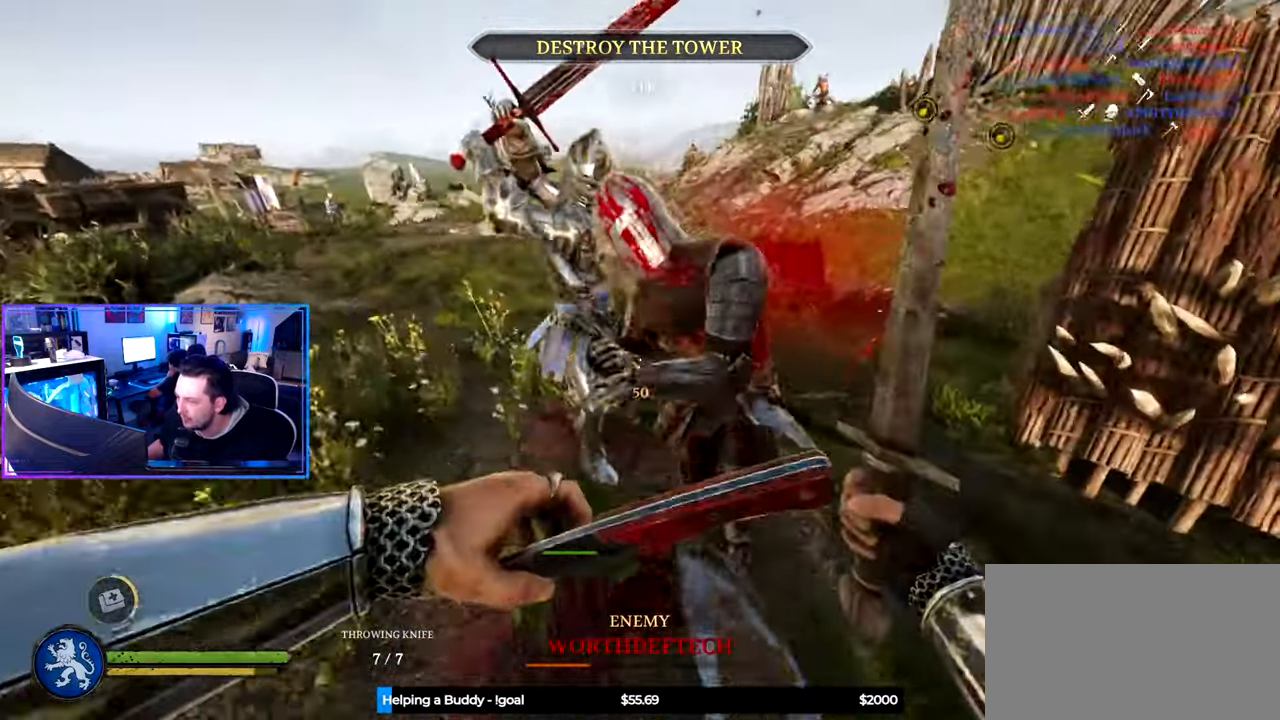
{"keys": ["d"], "mouse": ["wheel"], "mouse_move": "still", "events": [[100, "a", "up"], [133, "d", "down"], [417, "mouse_wheel", "down"], [417, "w", "up"]]}
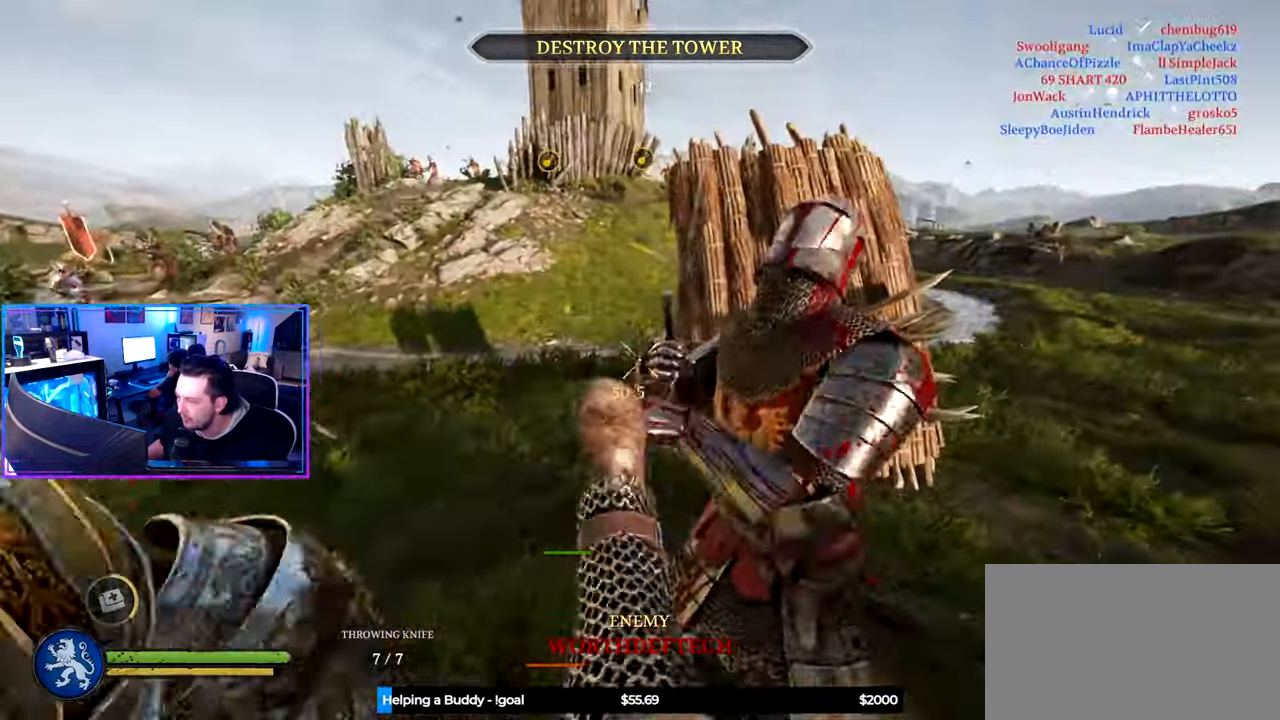
{"keys": ["a", "w"], "mouse": [], "mouse_move": "still", "events": [[67, "mouse_wheel", "up"], [350, "a", "down"], [350, "d", "up"], [400, "w", "down"]]}
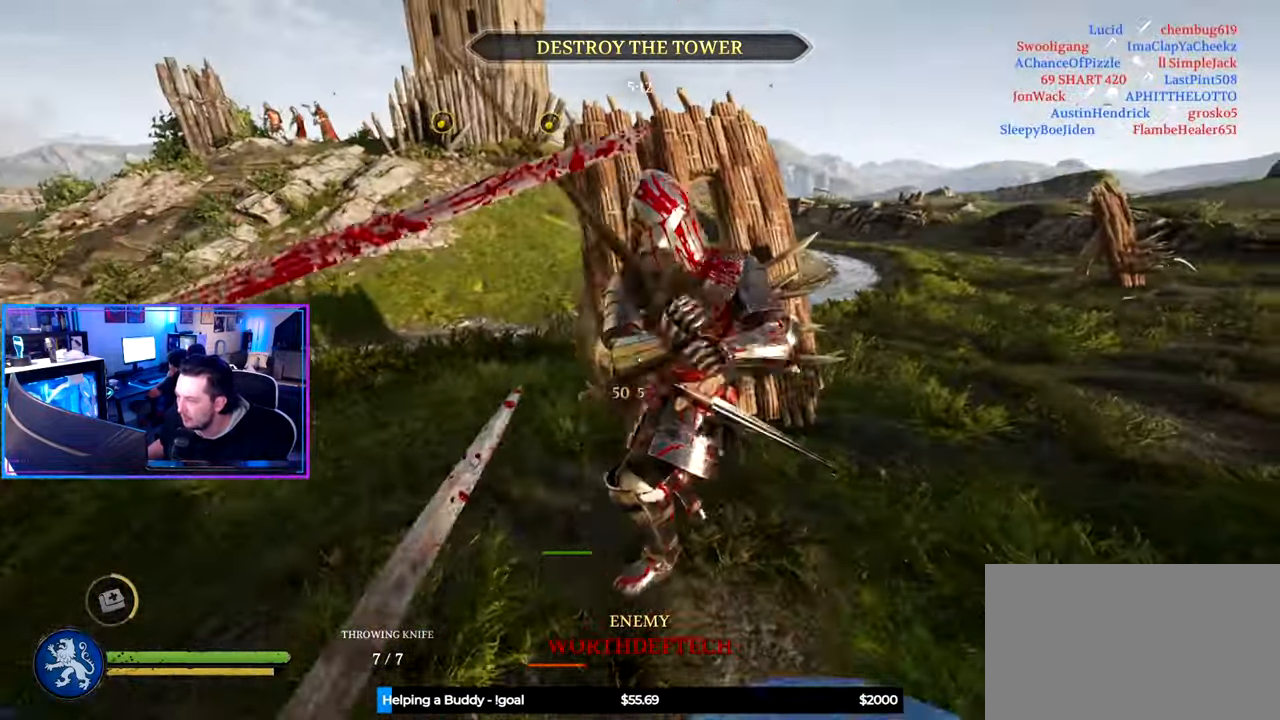
{"keys": ["d"], "mouse": [], "mouse_move": "left", "events": [[33, "shift", "down"], [217, "a", "up"], [217, "d", "down"], [317, "shift", "up"], [317, "w", "up"]]}
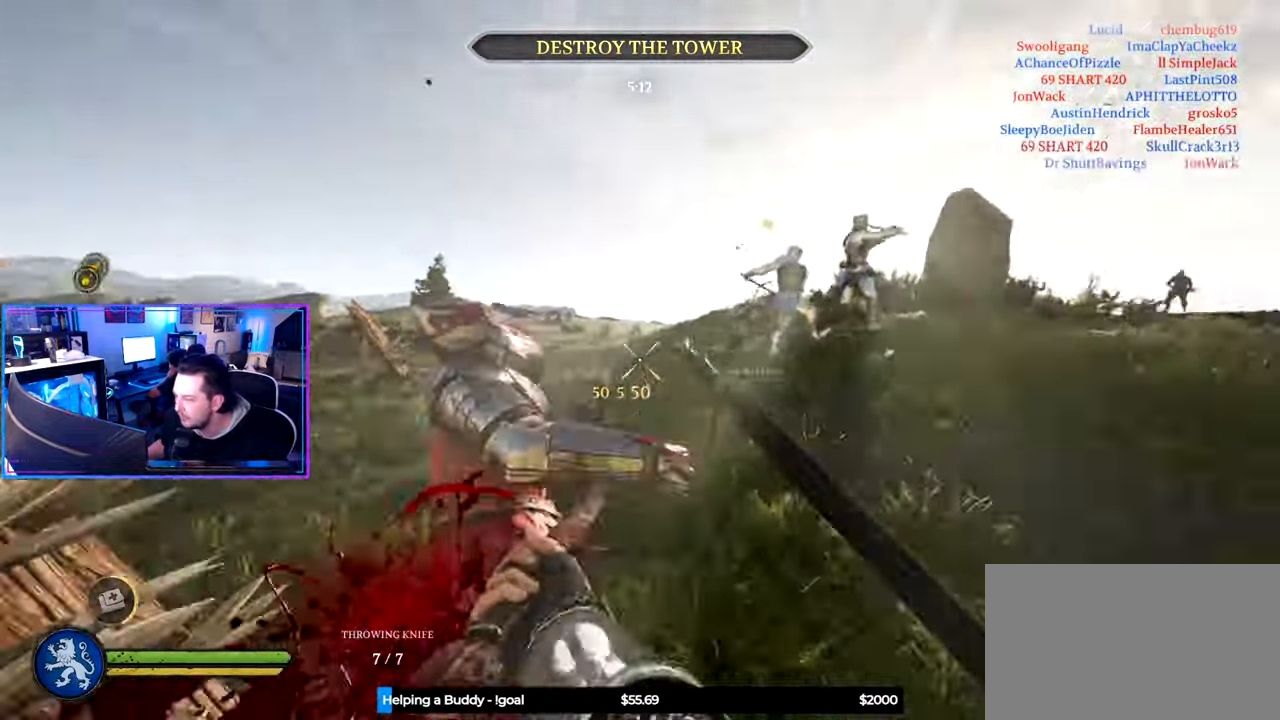
{"keys": ["shift", "w"], "mouse": [], "mouse_move": "still", "events": [[50, "w", "down"], [100, "shift", "down"], [383, "d", "up"]]}
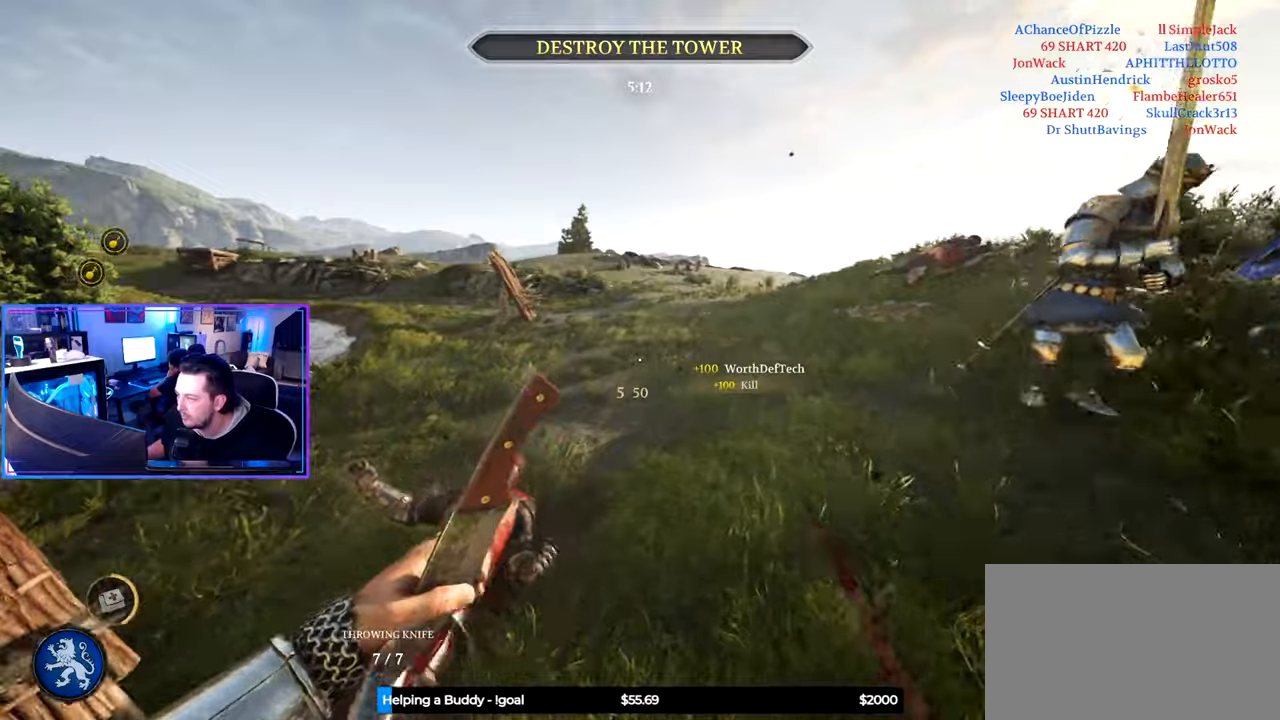
{"keys": ["shift", "w"], "mouse": [], "mouse_move": "left", "events": [[17, "d", "down"], [150, "d", "up"], [250, "a", "down"], [434, "a", "up"]]}
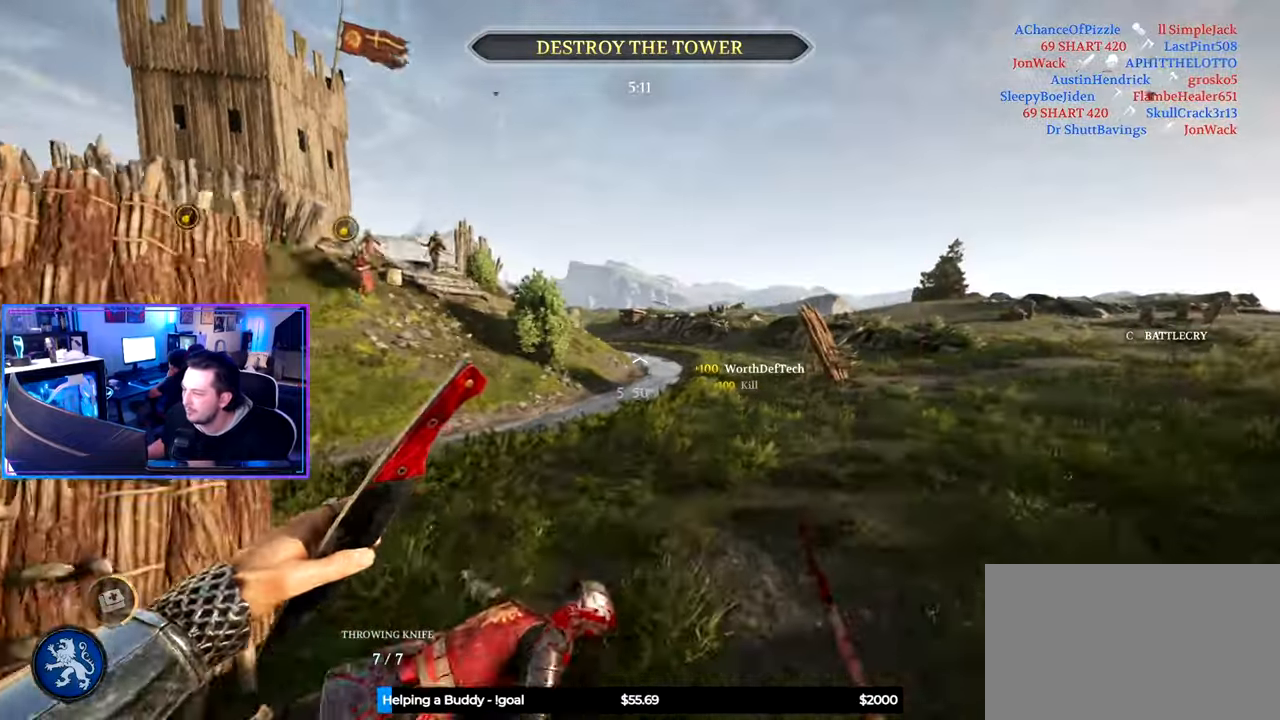
{"keys": ["d", "shift", "w"], "mouse": [], "mouse_move": "left", "events": [[84, "d", "down"]]}
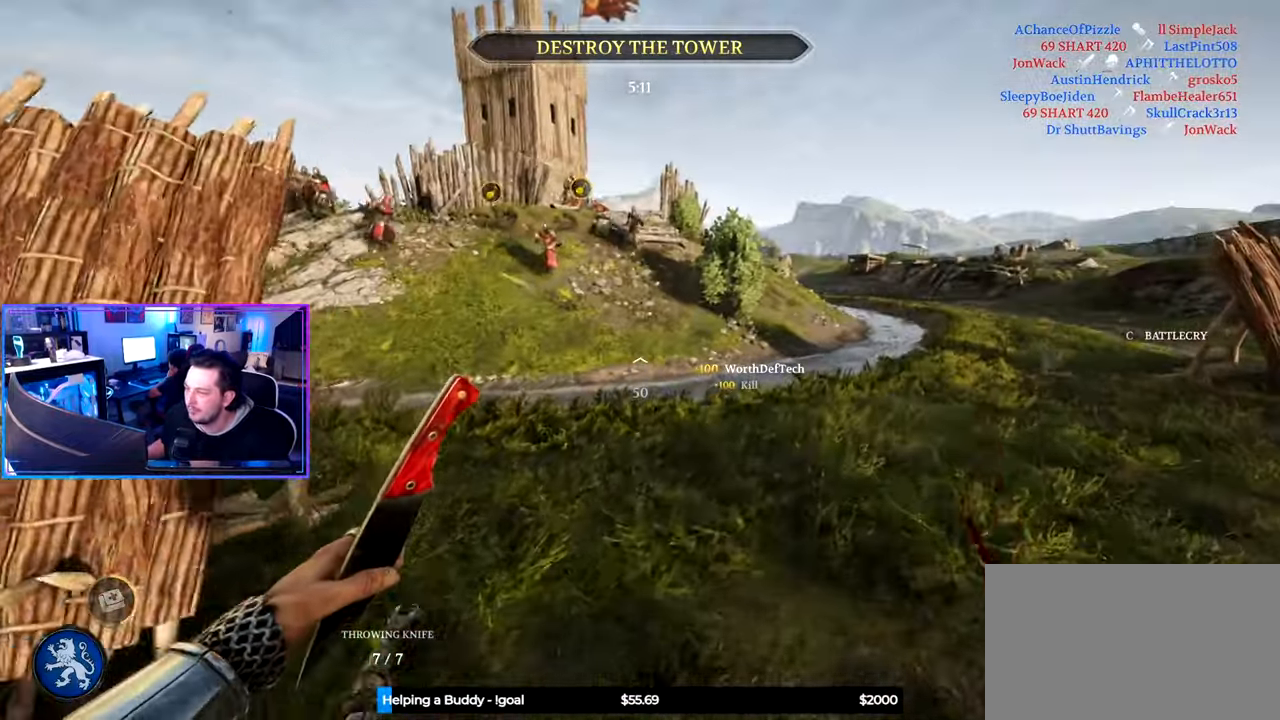
{"keys": ["a", "shift"], "mouse": [], "mouse_move": "up", "events": [[134, "d", "up"], [234, "g", "down"], [334, "a", "down"], [334, "g", "up"], [467, "w", "up"]]}
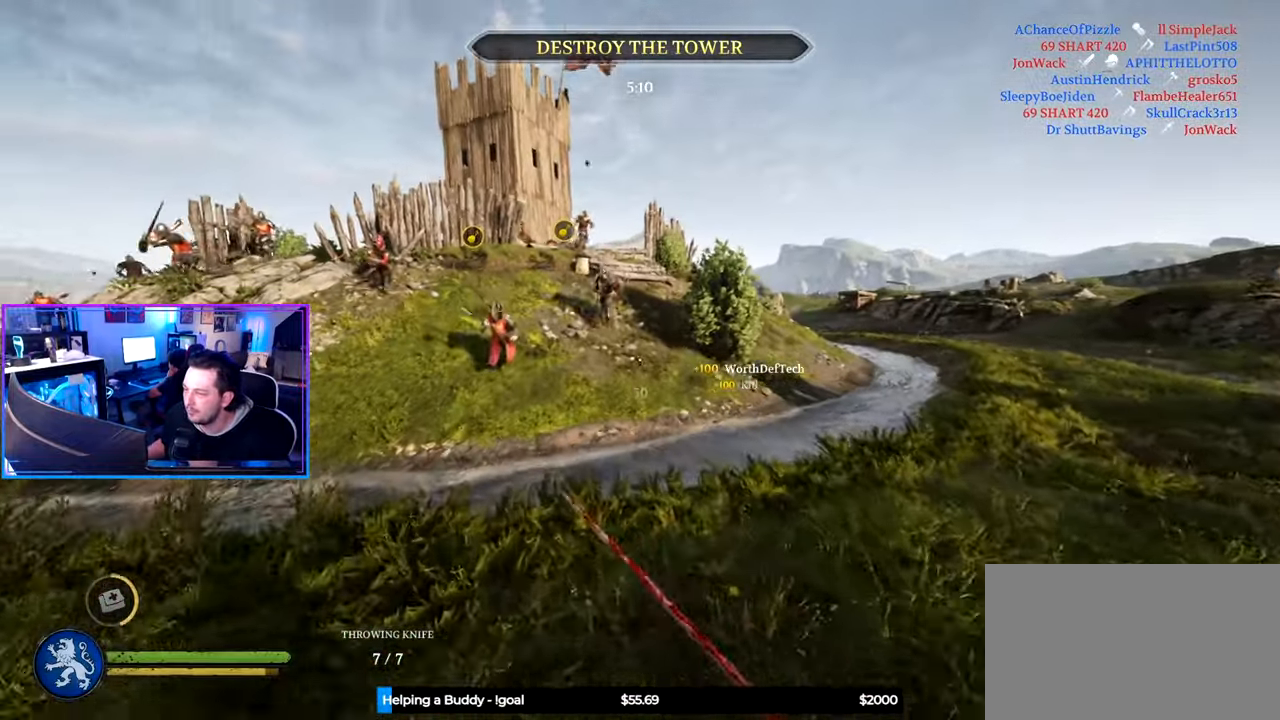
{"keys": ["s"], "mouse": [], "mouse_move": "still", "events": [[67, "shift", "up"], [117, "s", "down"], [350, "a", "up"]]}
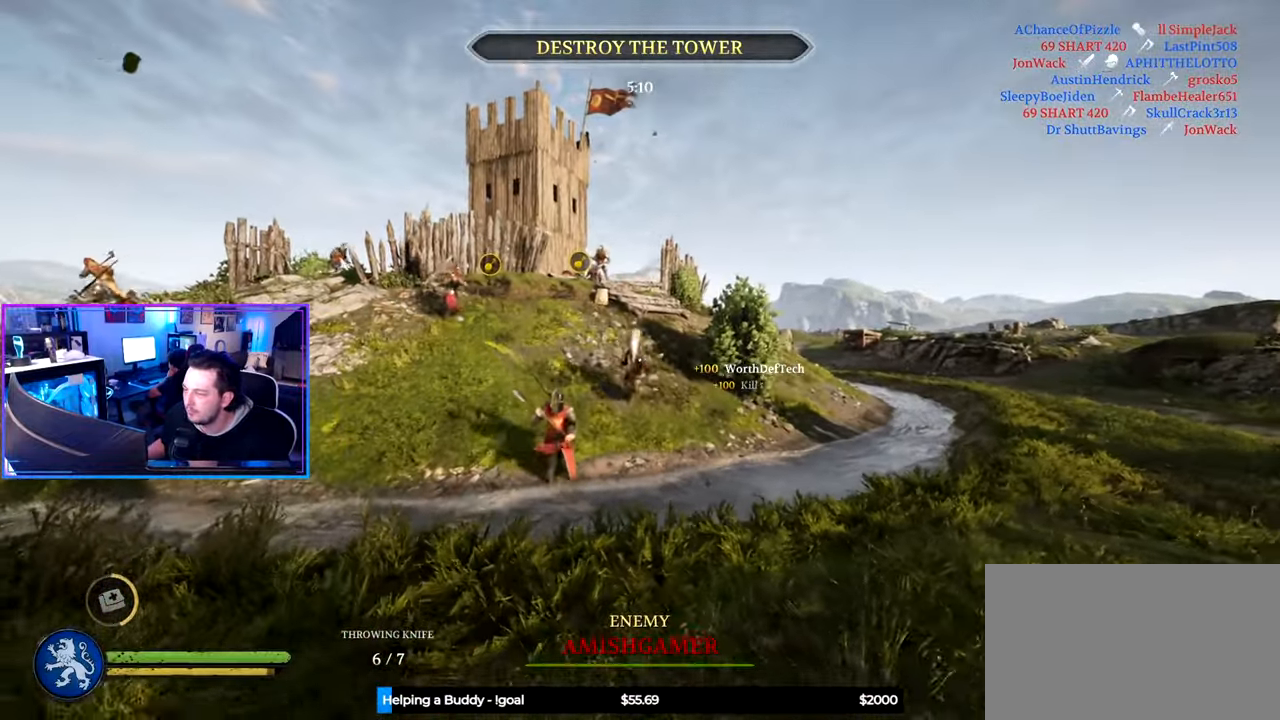
{"keys": ["s"], "mouse": [], "mouse_move": "still", "events": [[34, "d", "down"], [167, "d", "up"]]}
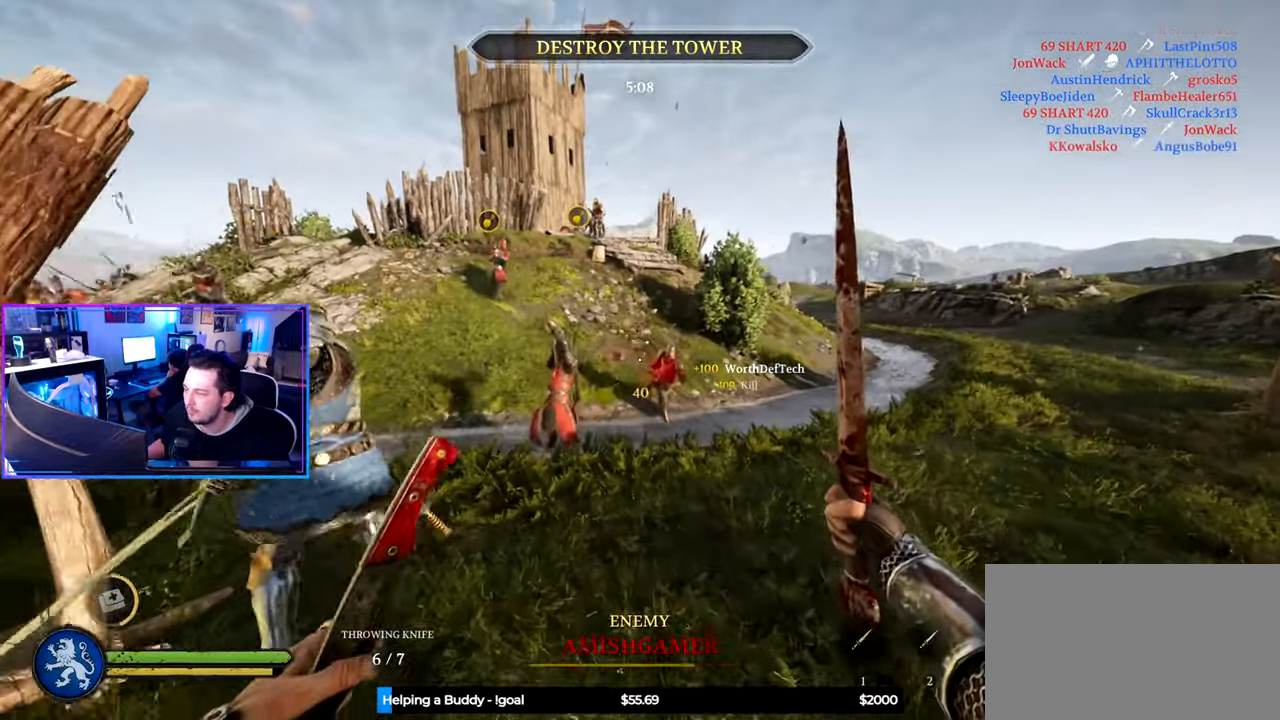
{"keys": ["d", "shift", "w"], "mouse": [], "mouse_move": "right", "events": [[234, "ctrl", "down"], [334, "ctrl", "up"], [334, "d", "down"], [334, "mouse_wheel", "down"], [334, "s", "up"], [467, "mouse_wheel", "up"], [467, "shift", "down"], [467, "w", "down"]]}
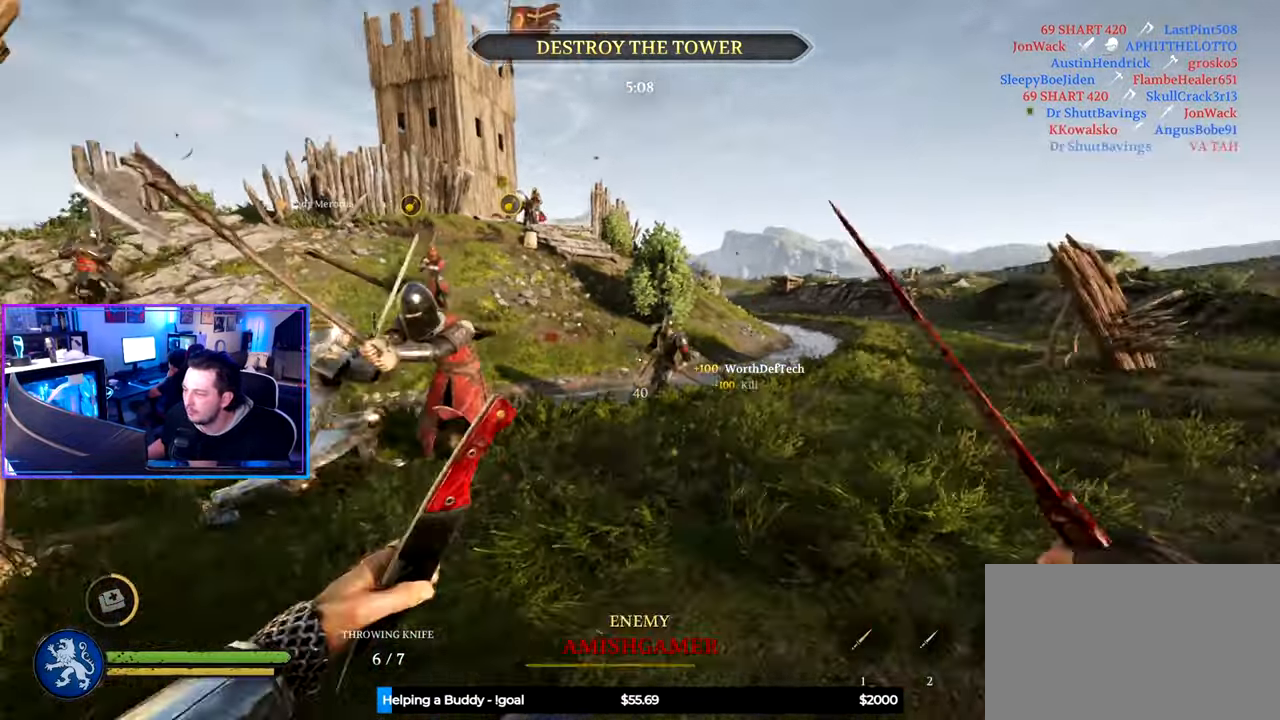
{"keys": ["d", "shift", "w"], "mouse": [], "mouse_move": "left", "events": [[117, "mouse_wheel", "down"], [250, "mouse_wheel", "up"]]}
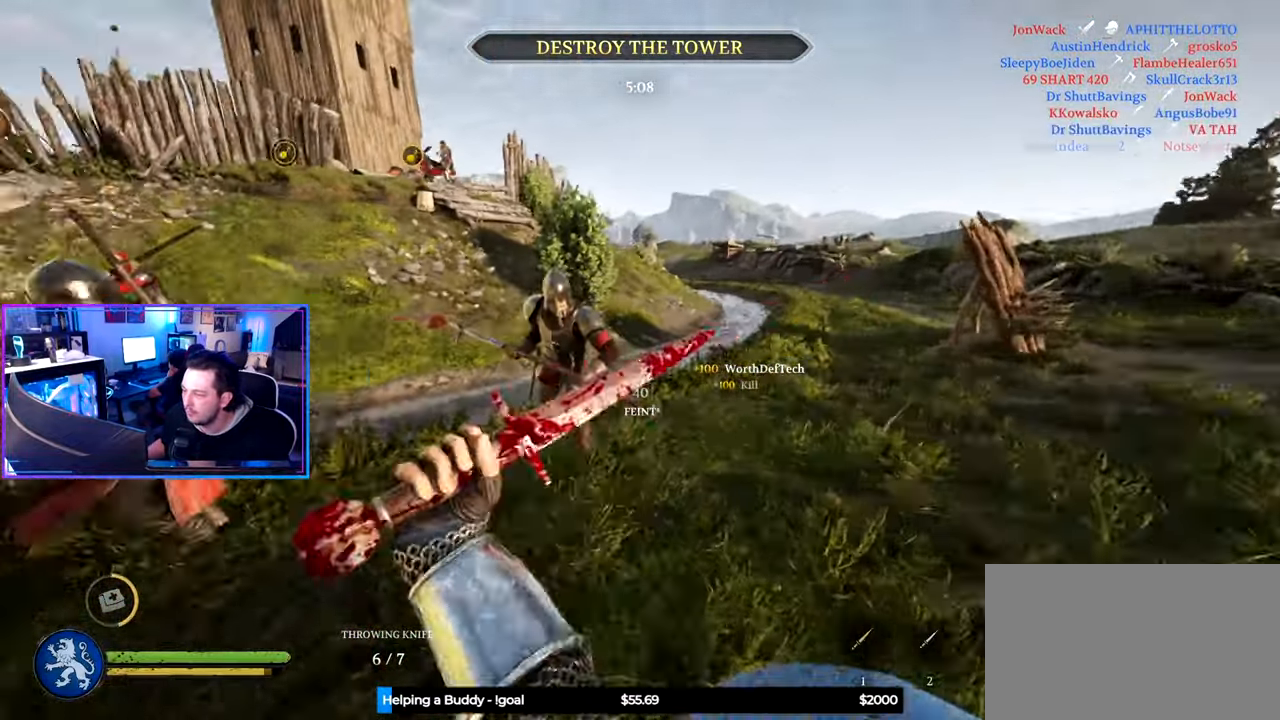
{"keys": [], "mouse": [], "mouse_move": "left", "events": [[34, "d", "up"], [317, "w", "up"], [367, "f", "down"], [367, "shift", "up"], [450, "f", "up"]]}
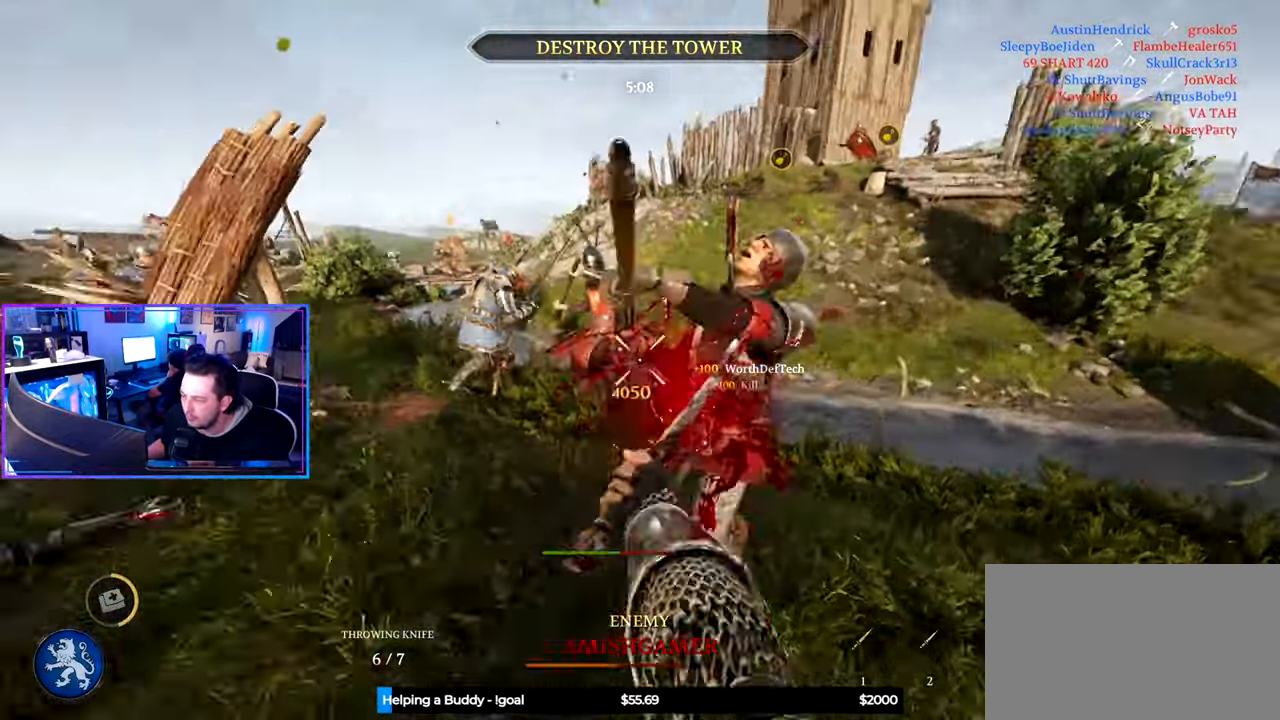
{"keys": ["d", "w"], "mouse": [], "mouse_move": "right", "events": [[50, "a", "down"], [50, "w", "down"], [100, "a", "up"], [467, "d", "down"]]}
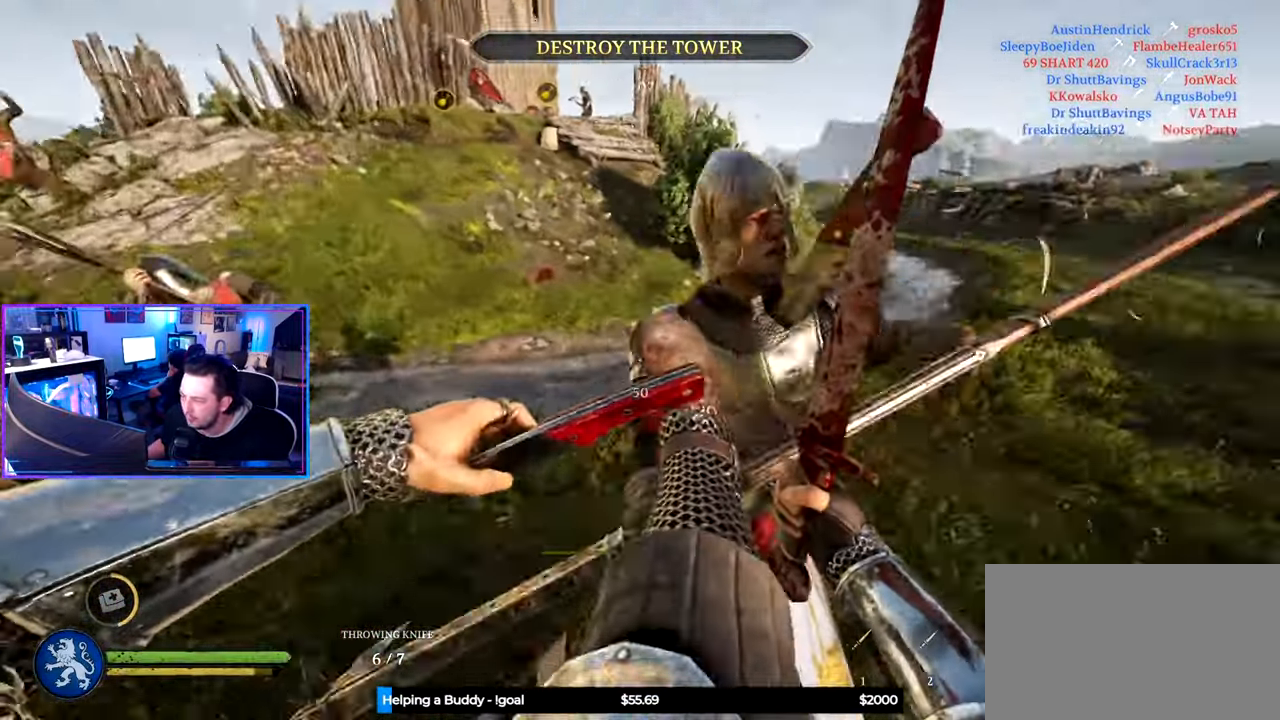
{"keys": ["d", "shift", "w"], "mouse": ["wheel"], "mouse_move": "left", "events": [[117, "w", "up"], [400, "w", "down"], [434, "mouse_wheel", "down"], [484, "shift", "down"]]}
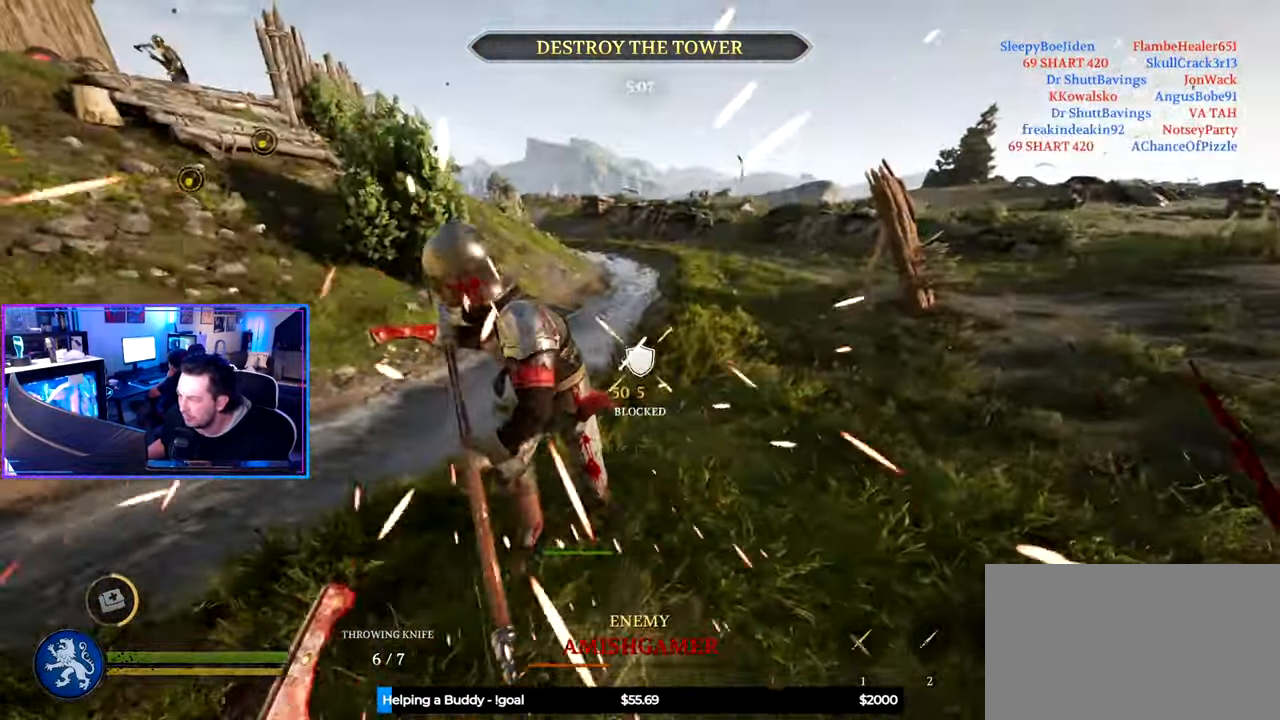
{"keys": ["shift", "w"], "mouse": [], "mouse_move": "left", "events": [[33, "mouse_wheel", "up"], [366, "d", "up"]]}
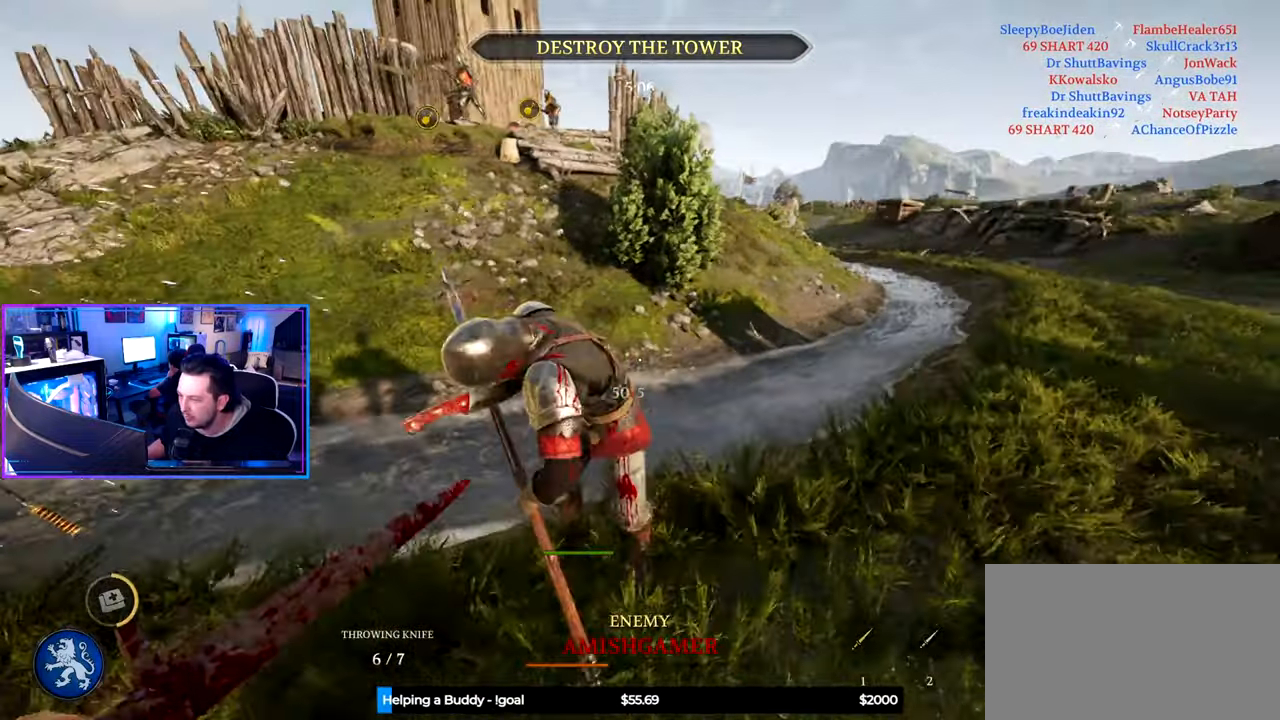
{"keys": ["d", "shift", "w"], "mouse": [], "mouse_move": "right", "events": [[100, "d", "down"], [100, "mouse_wheel", "down"], [183, "mouse_wheel", "up"]]}